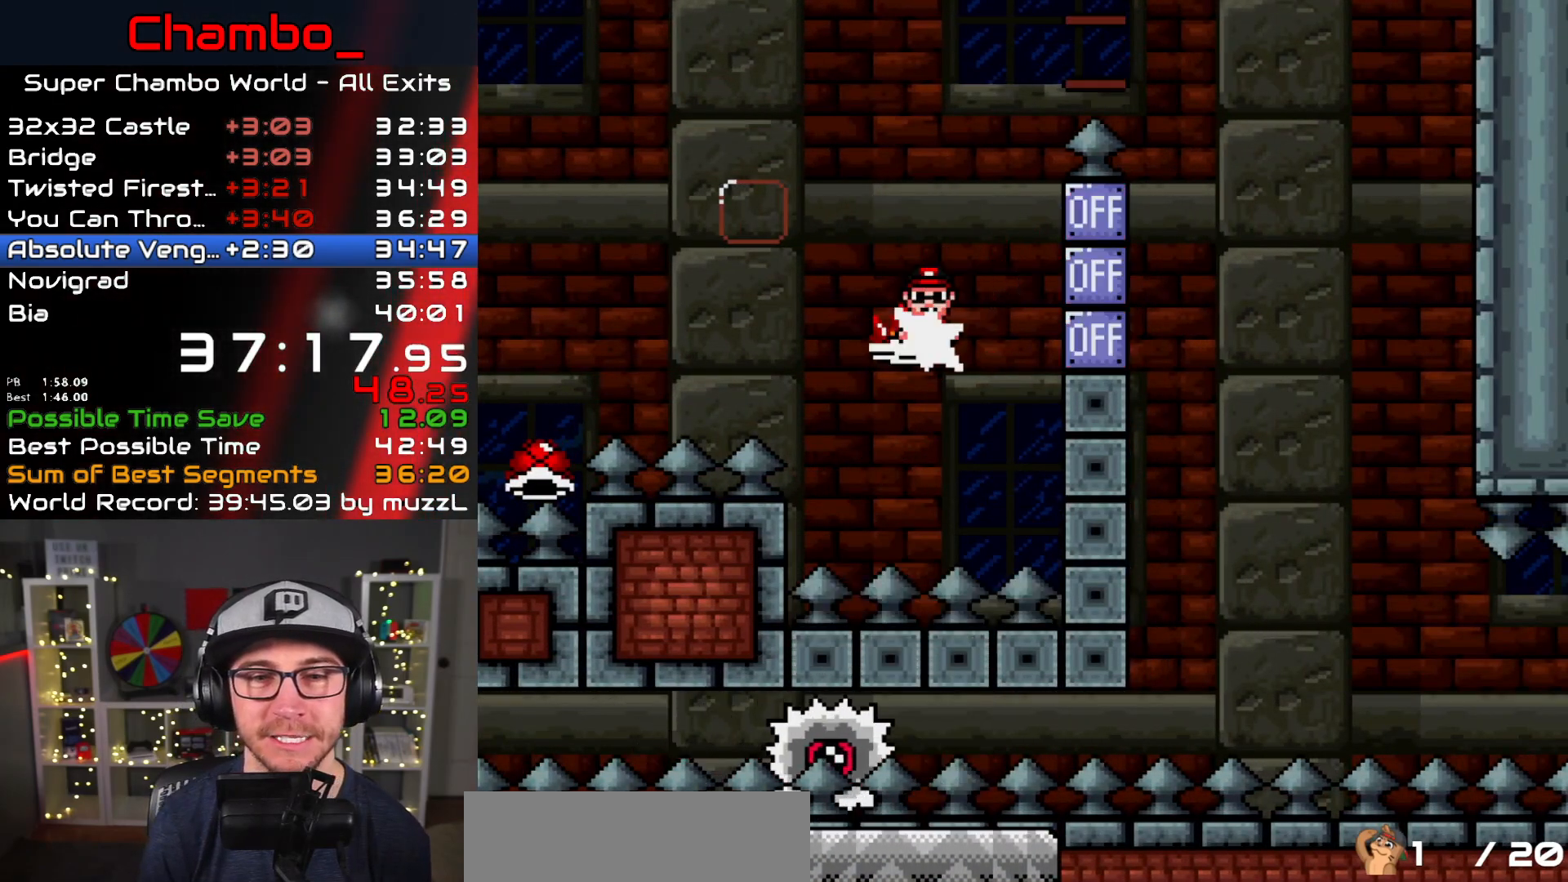
Gameplay with a controller (Nintendo layout); each line is a JSON object with the inputs held at the frame after it (dt_ms = milliseconds from this image to that frame). "events" lists button and stick changes between this image and that frame as [ms after this image, input, new state], when the widget could be followed in between. Not read: L3 R1 R3.
{"dt_ms": 500, "buttons": ["A", "X", "DPAD_RIGHT"], "events": []}
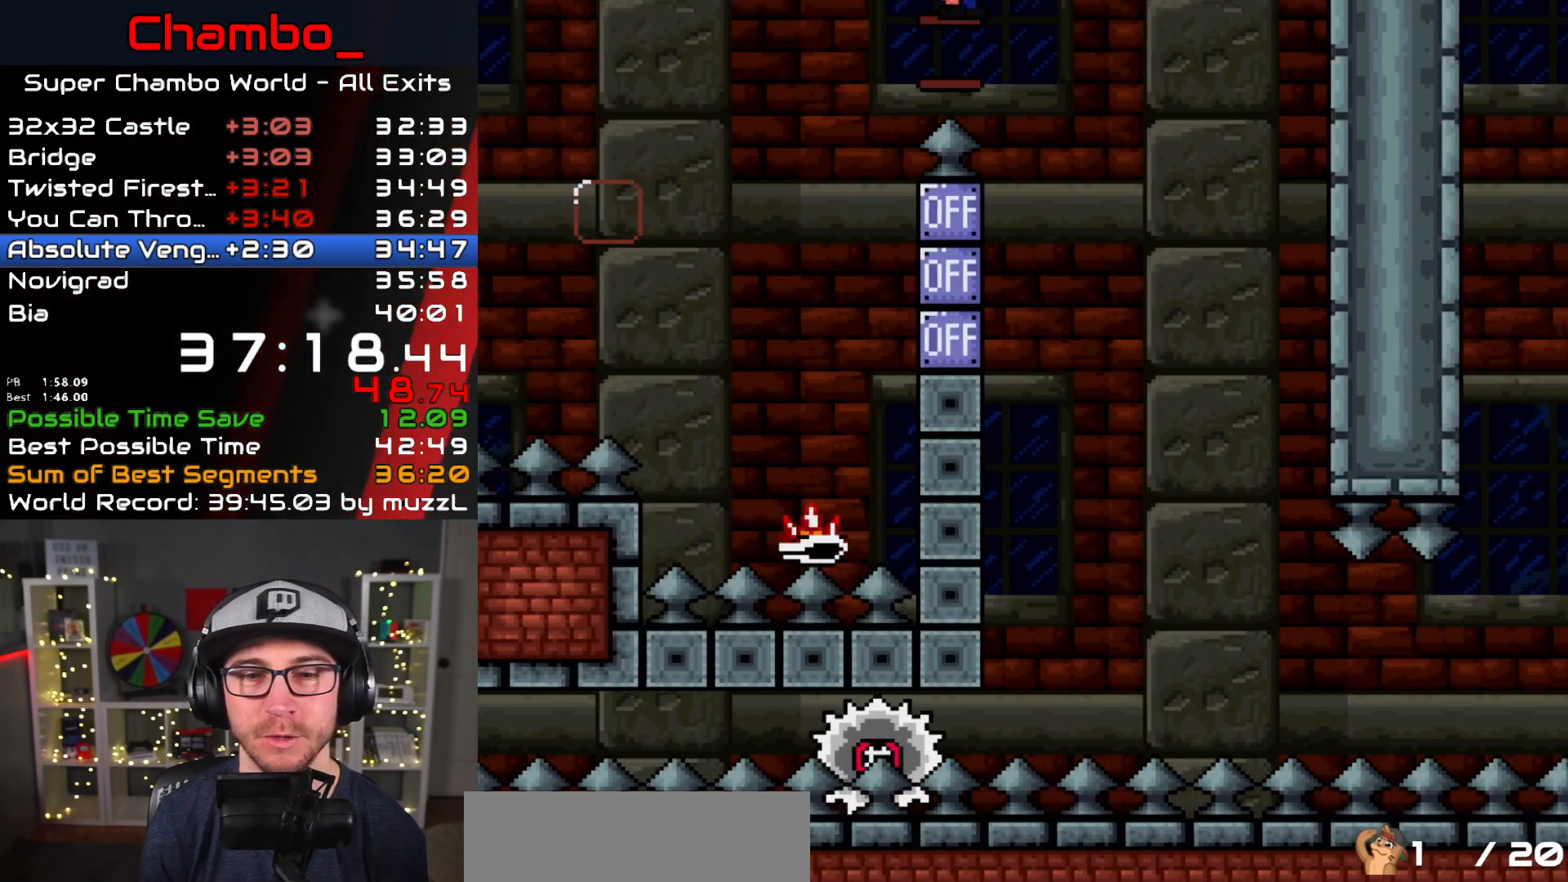
{"dt_ms": 500, "buttons": ["X"], "events": [[67, "A", "up"], [183, "DPAD_DOWN", "down"], [183, "DPAD_RIGHT", "up"], [200, "DPAD_DOWN", "up"], [200, "DPAD_LEFT", "down"], [317, "DPAD_LEFT", "up"], [317, "DPAD_RIGHT", "down"], [483, "DPAD_RIGHT", "up"]]}
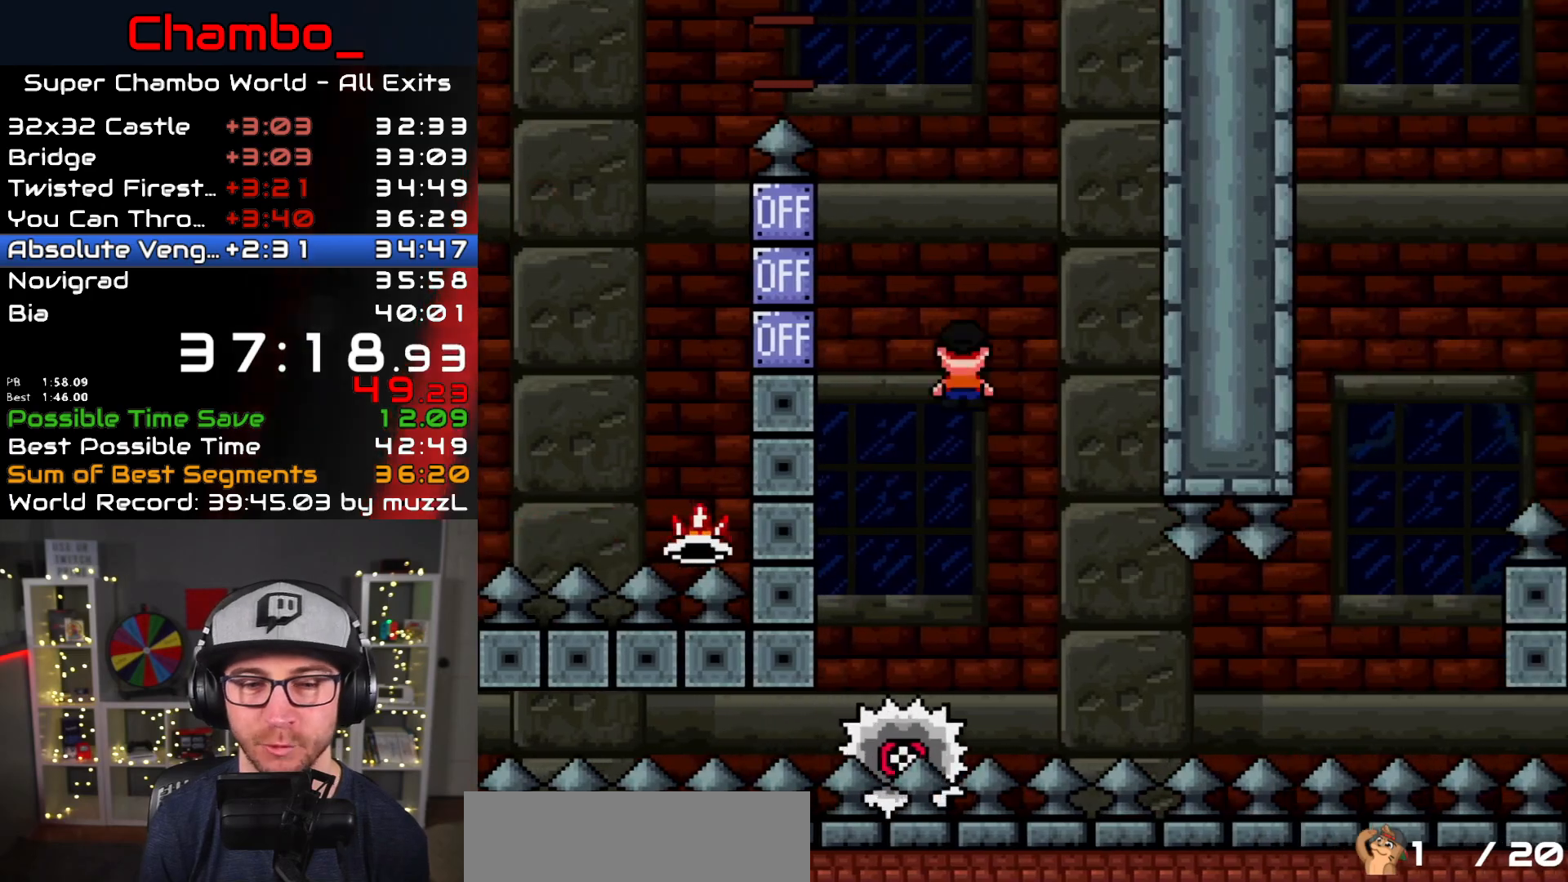
{"dt_ms": 500, "buttons": ["X"], "events": [[217, "DPAD_RIGHT", "down"], [300, "DPAD_RIGHT", "up"]]}
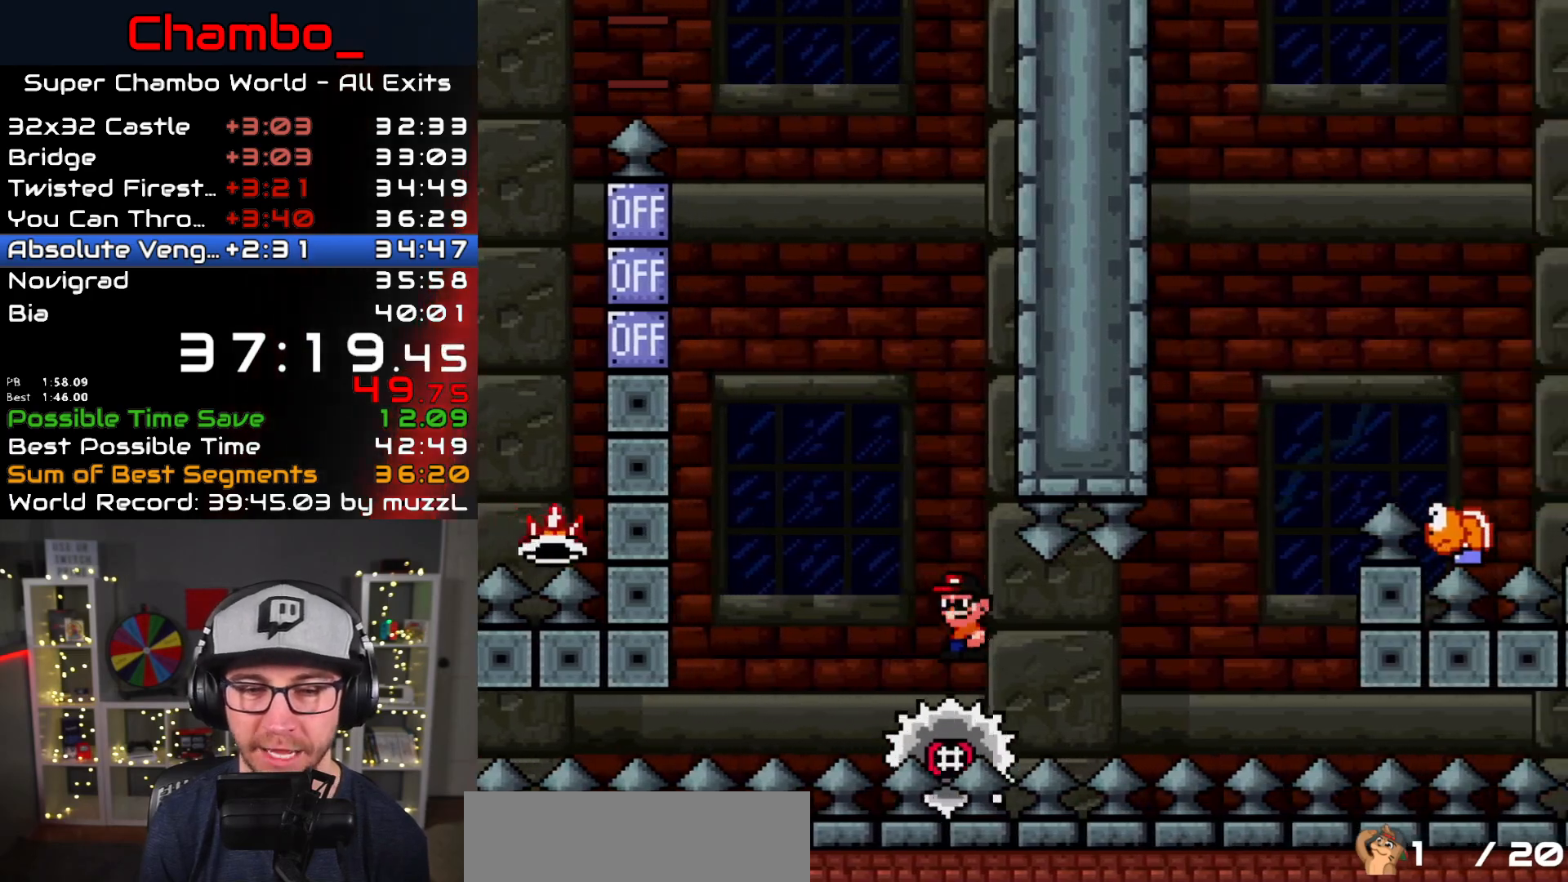
{"dt_ms": 500, "buttons": ["X", "DPAD_LEFT"], "events": [[500, "DPAD_LEFT", "down"]]}
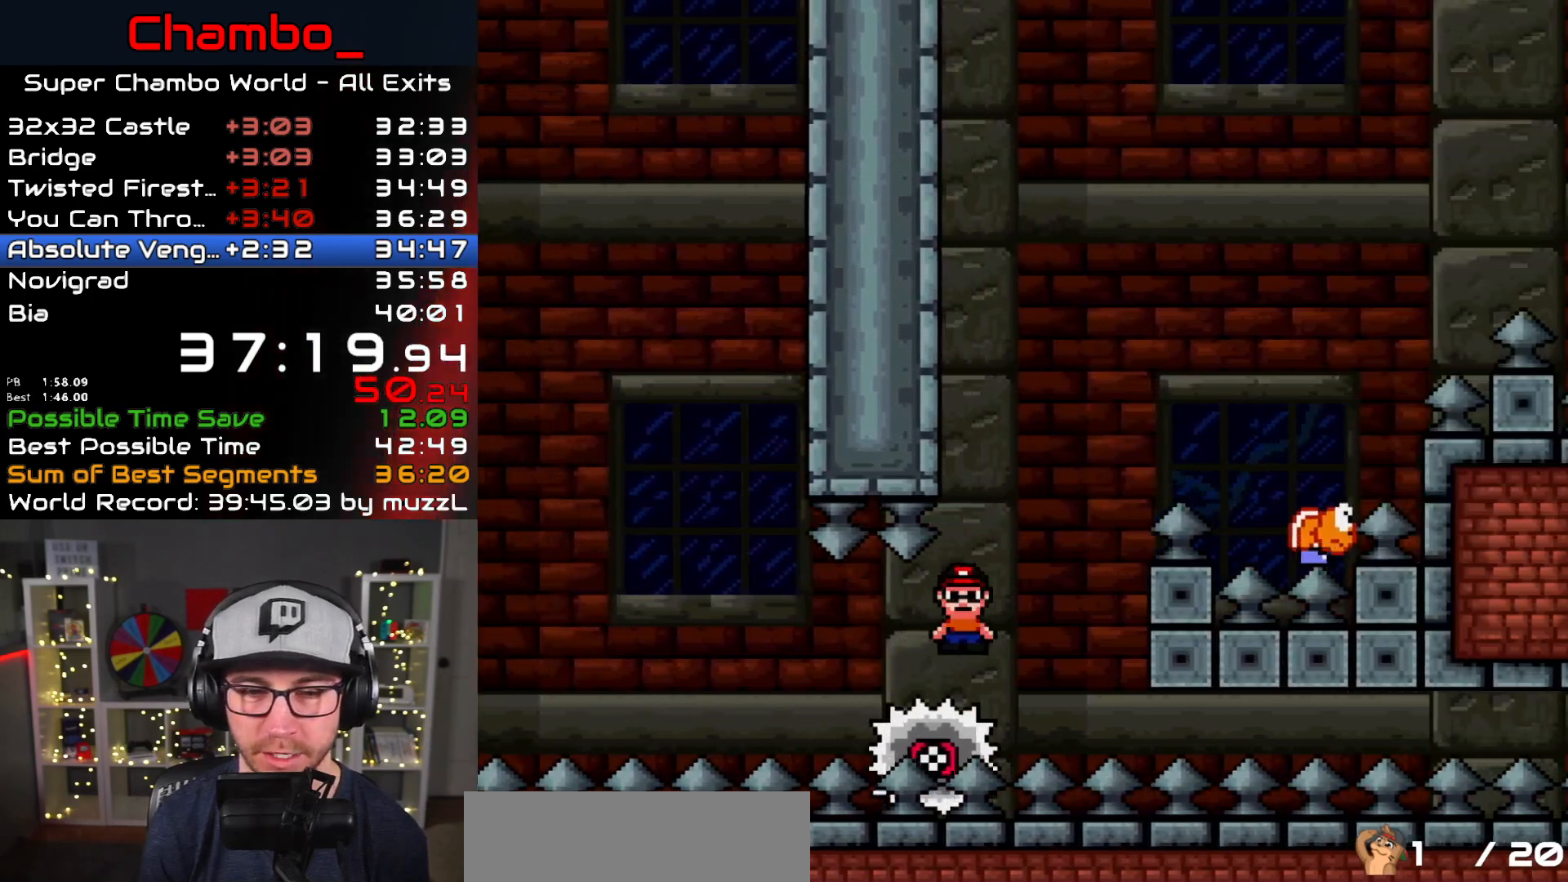
{"dt_ms": 500, "buttons": ["Y", "DPAD_RIGHT"], "events": [[17, "A", "down"], [50, "DPAD_LEFT", "up"], [50, "DPAD_RIGHT", "down"], [350, "B", "down"], [350, "Y", "down"], [367, "A", "up"], [450, "X", "up"], [483, "B", "up"]]}
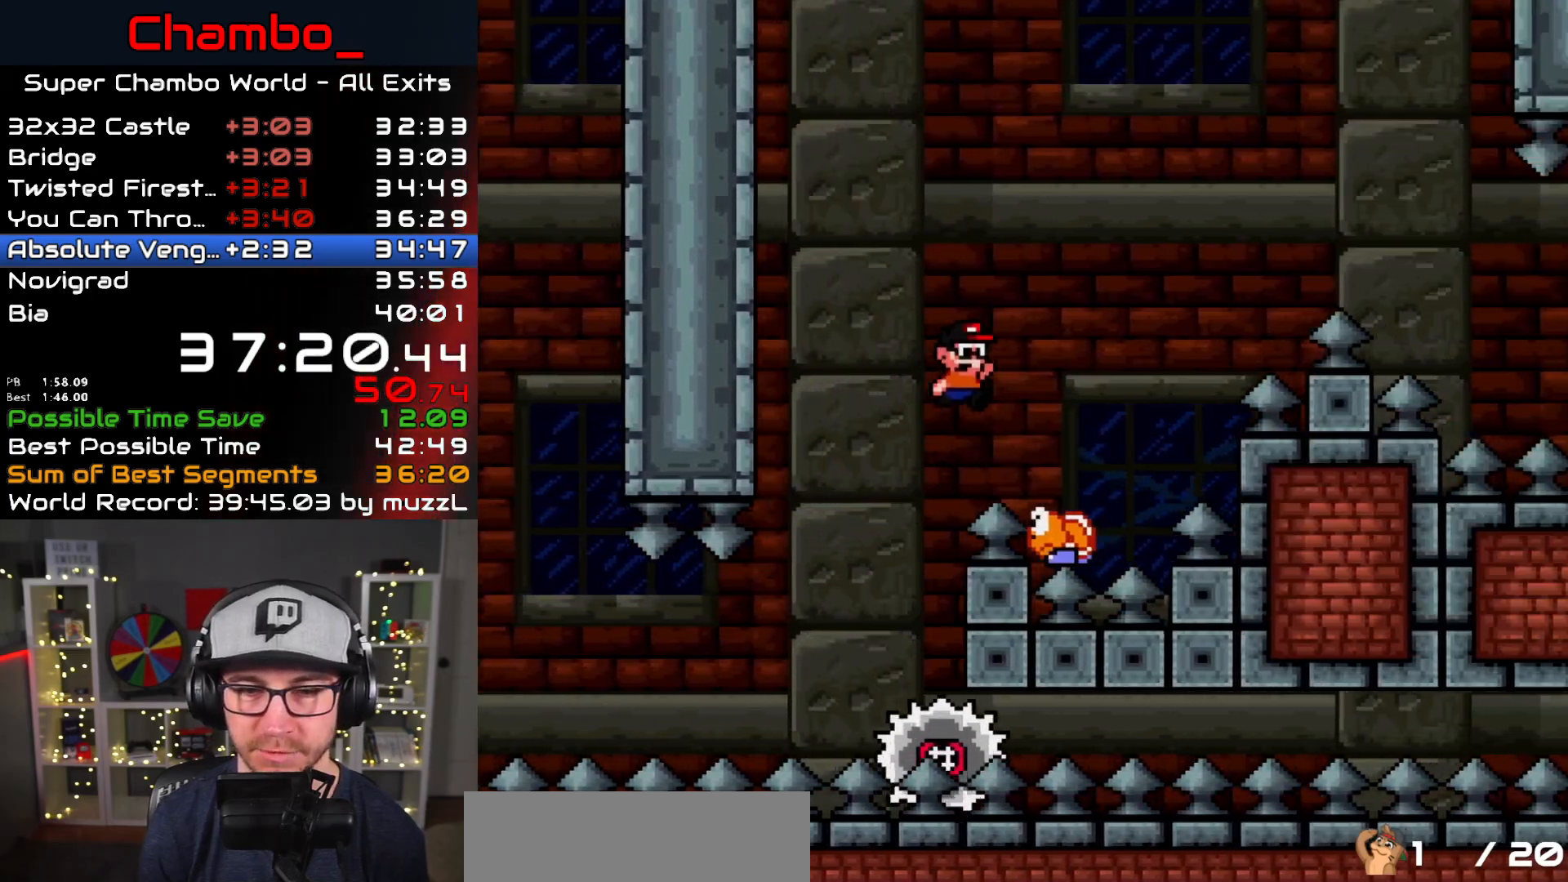
{"dt_ms": 500, "buttons": ["A", "B", "X", "DPAD_RIGHT"], "events": [[117, "DPAD_DOWN", "down"], [117, "DPAD_RIGHT", "up"], [150, "DPAD_LEFT", "down"], [183, "B", "down"], [183, "DPAD_LEFT", "up"], [200, "DPAD_RIGHT", "down"], [217, "DPAD_DOWN", "up"], [483, "X", "down"], [500, "A", "down"], [500, "Y", "up"]]}
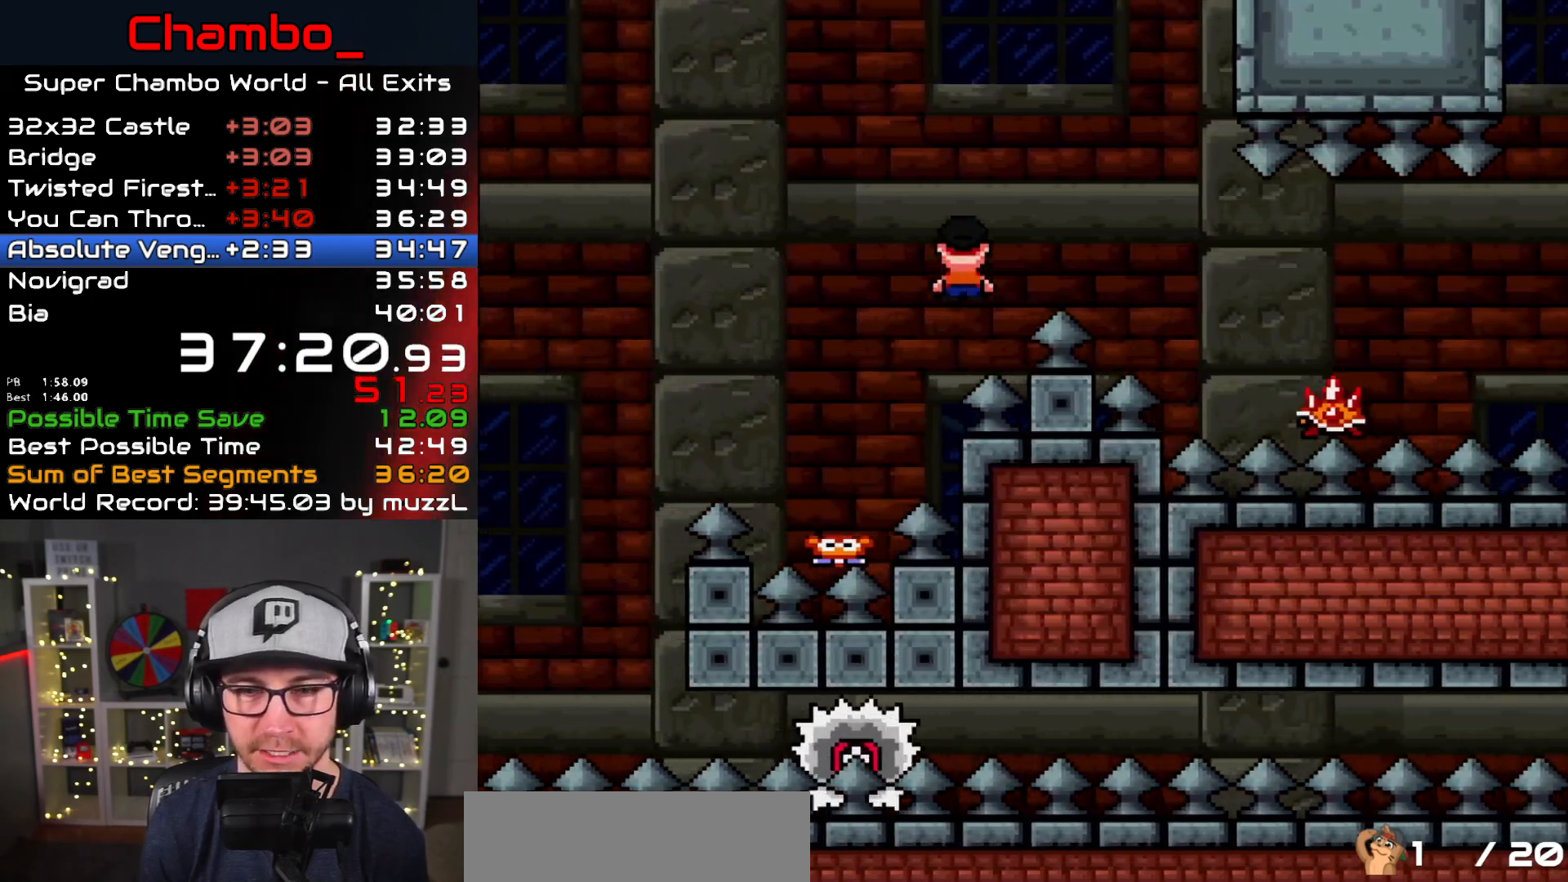
{"dt_ms": 500, "buttons": ["X", "DPAD_RIGHT"], "events": [[17, "B", "up"], [133, "A", "up"], [250, "A", "down"], [300, "A", "up"]]}
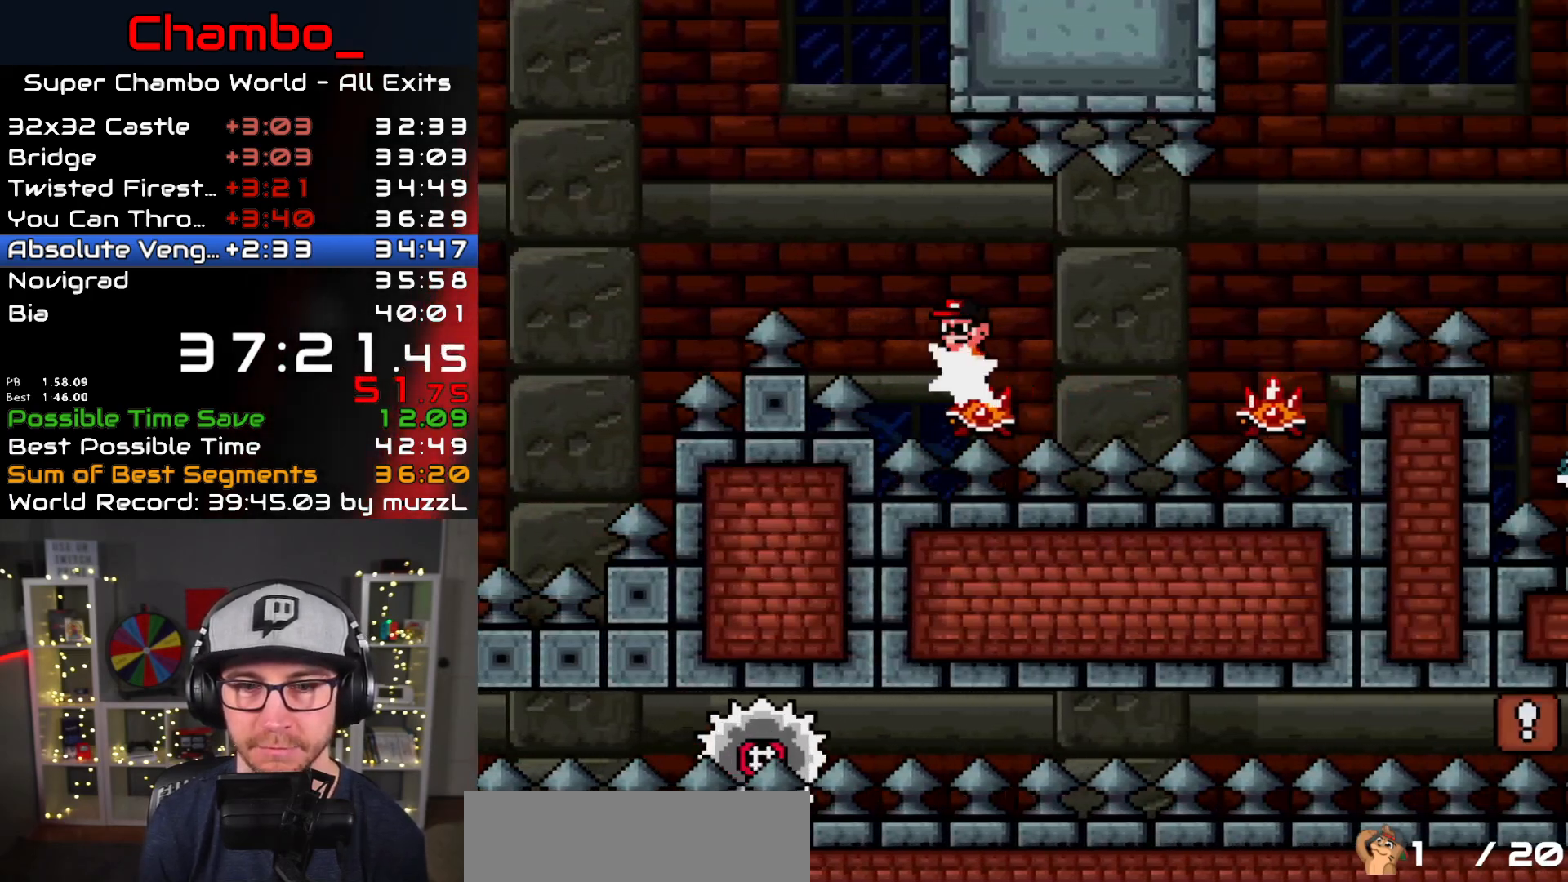
{"dt_ms": 500, "buttons": ["A", "X", "DPAD_RIGHT"], "events": [[83, "A", "down"], [233, "A", "up"], [300, "A", "down"]]}
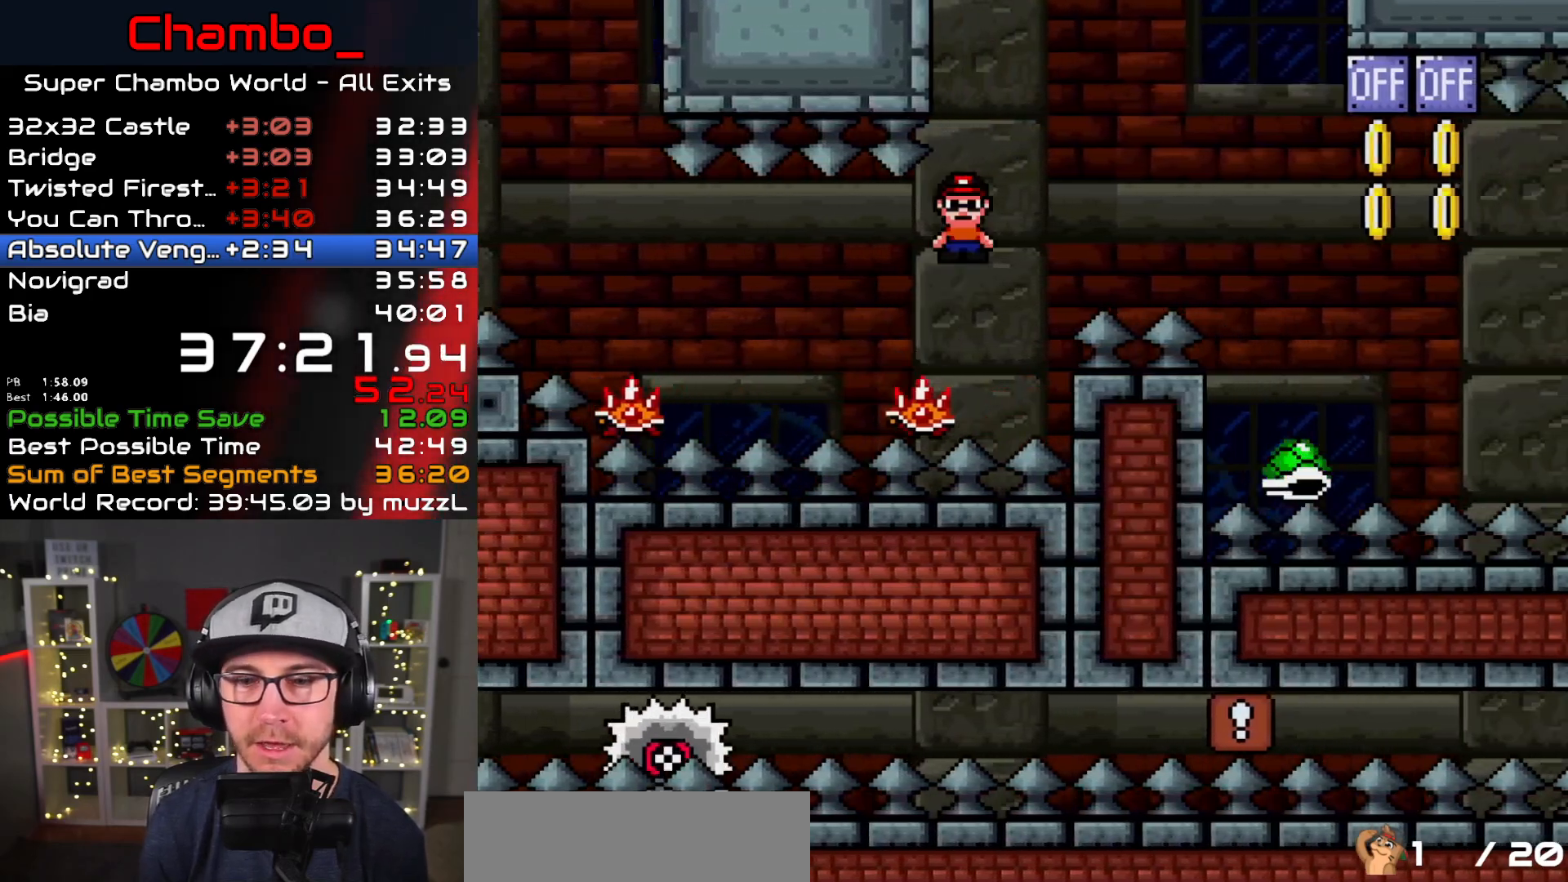
{"dt_ms": 500, "buttons": ["Y", "DPAD_RIGHT"], "events": [[83, "A", "up"], [83, "Y", "down"], [117, "B", "down"], [200, "X", "up"], [233, "B", "up"]]}
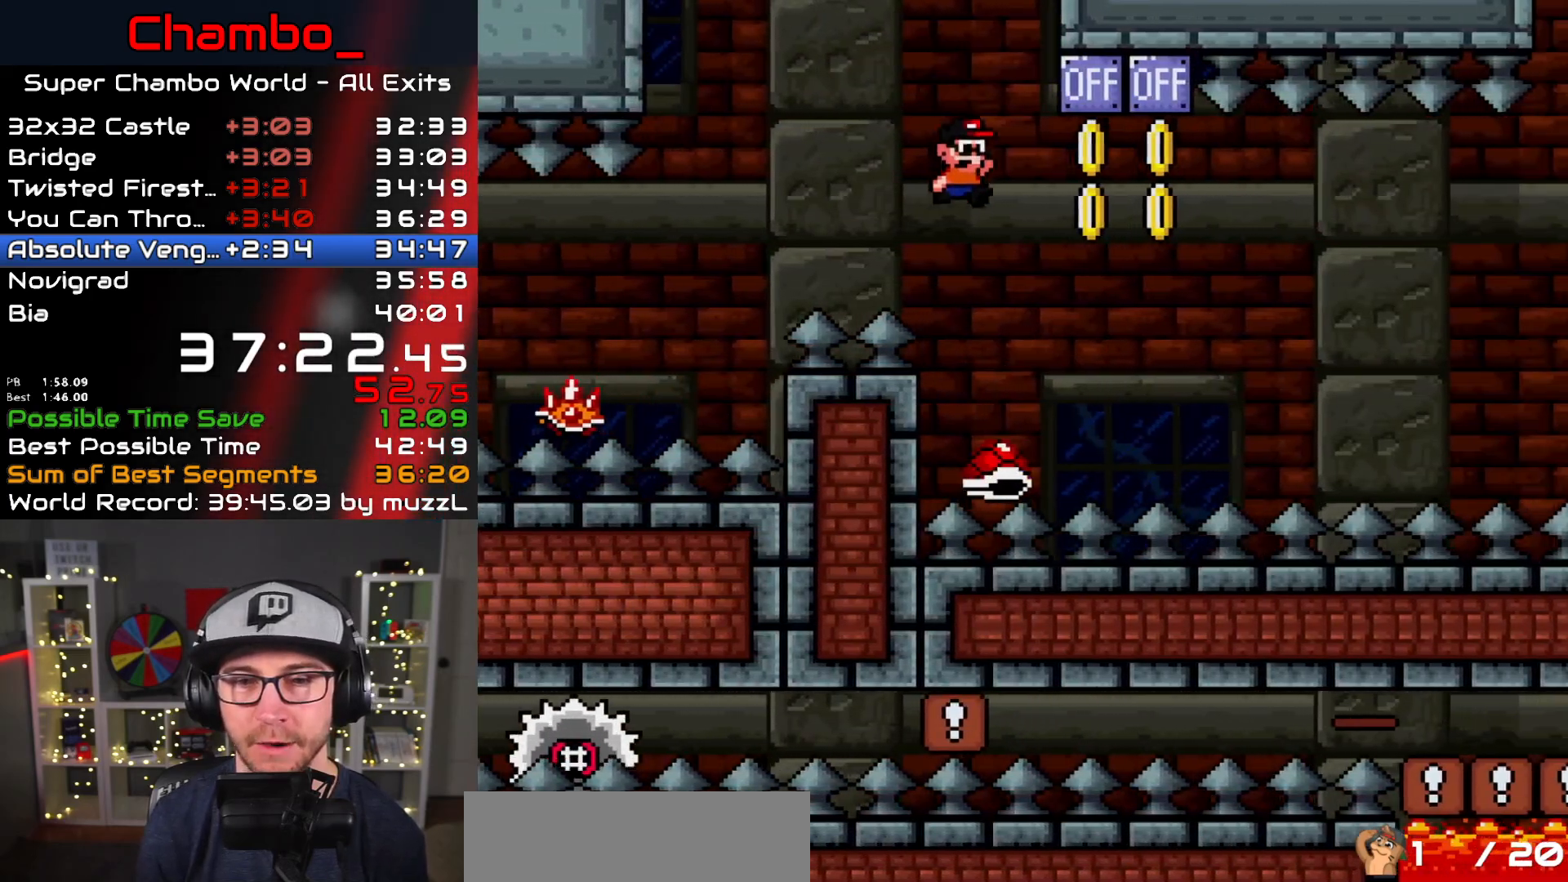
{"dt_ms": 500, "buttons": ["B", "Y", "DPAD_RIGHT"], "events": [[67, "B", "down"], [100, "DPAD_DOWN", "down"], [100, "DPAD_LEFT", "down"], [100, "DPAD_RIGHT", "up"], [117, "DPAD_DOWN", "up"], [250, "DPAD_LEFT", "up"], [267, "DPAD_RIGHT", "down"]]}
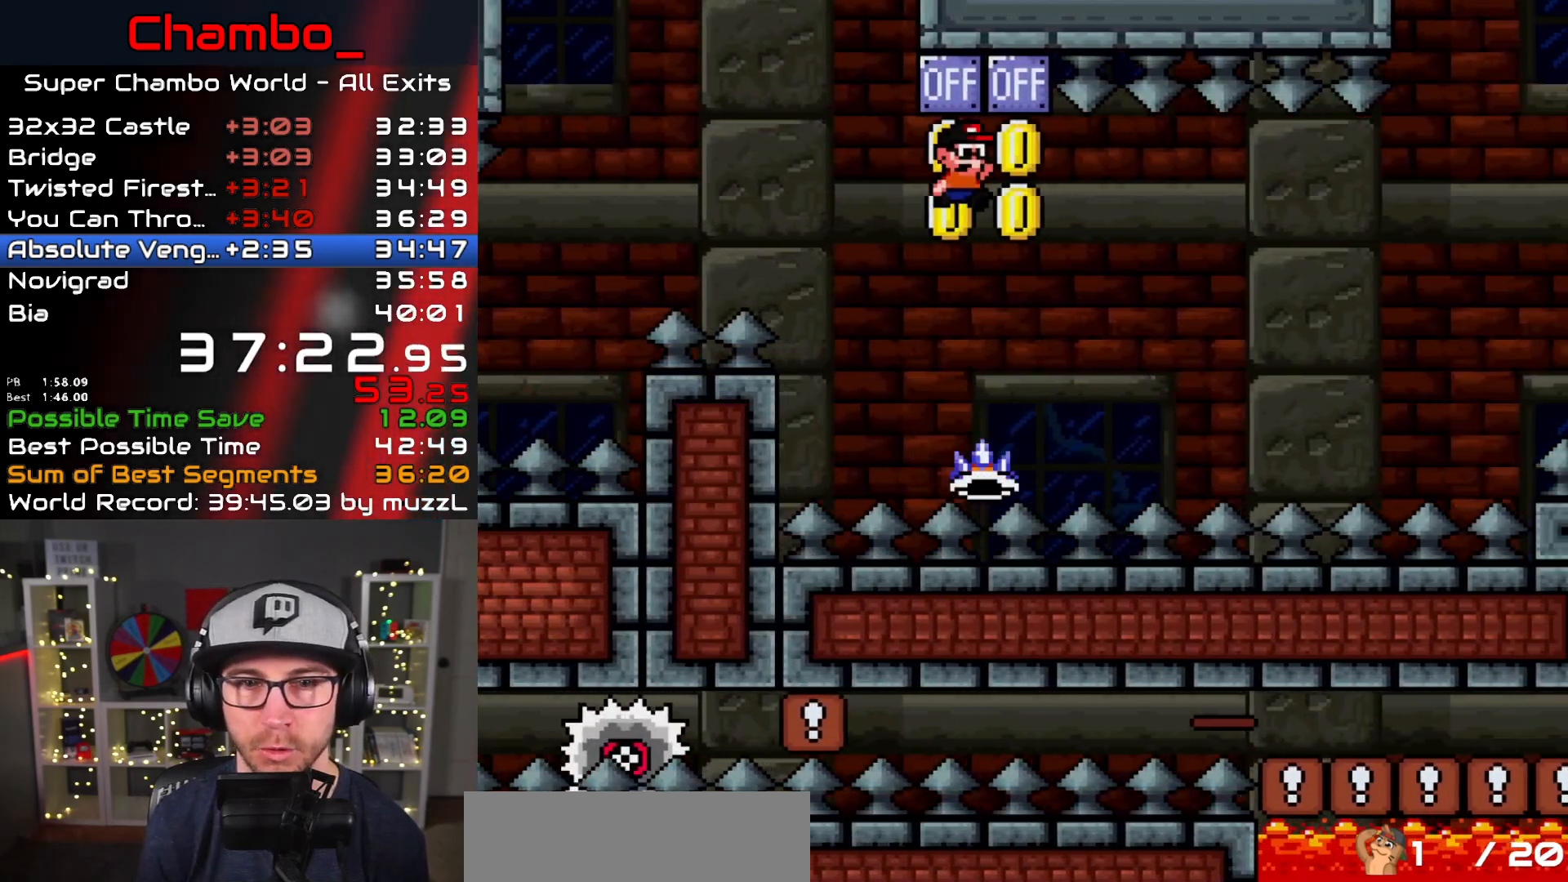
{"dt_ms": 500, "buttons": ["A", "X", "DPAD_LEFT"], "events": [[33, "DPAD_RIGHT", "up"], [50, "DPAD_LEFT", "down"], [83, "X", "down"], [133, "A", "down"], [133, "B", "up"], [133, "Y", "up"], [250, "DPAD_LEFT", "up"], [267, "DPAD_RIGHT", "down"], [433, "DPAD_DOWN", "down"], [433, "DPAD_RIGHT", "up"], [450, "DPAD_DOWN", "up"], [450, "DPAD_LEFT", "down"], [483, "DPAD_LEFT", "up"], [500, "DPAD_LEFT", "down"]]}
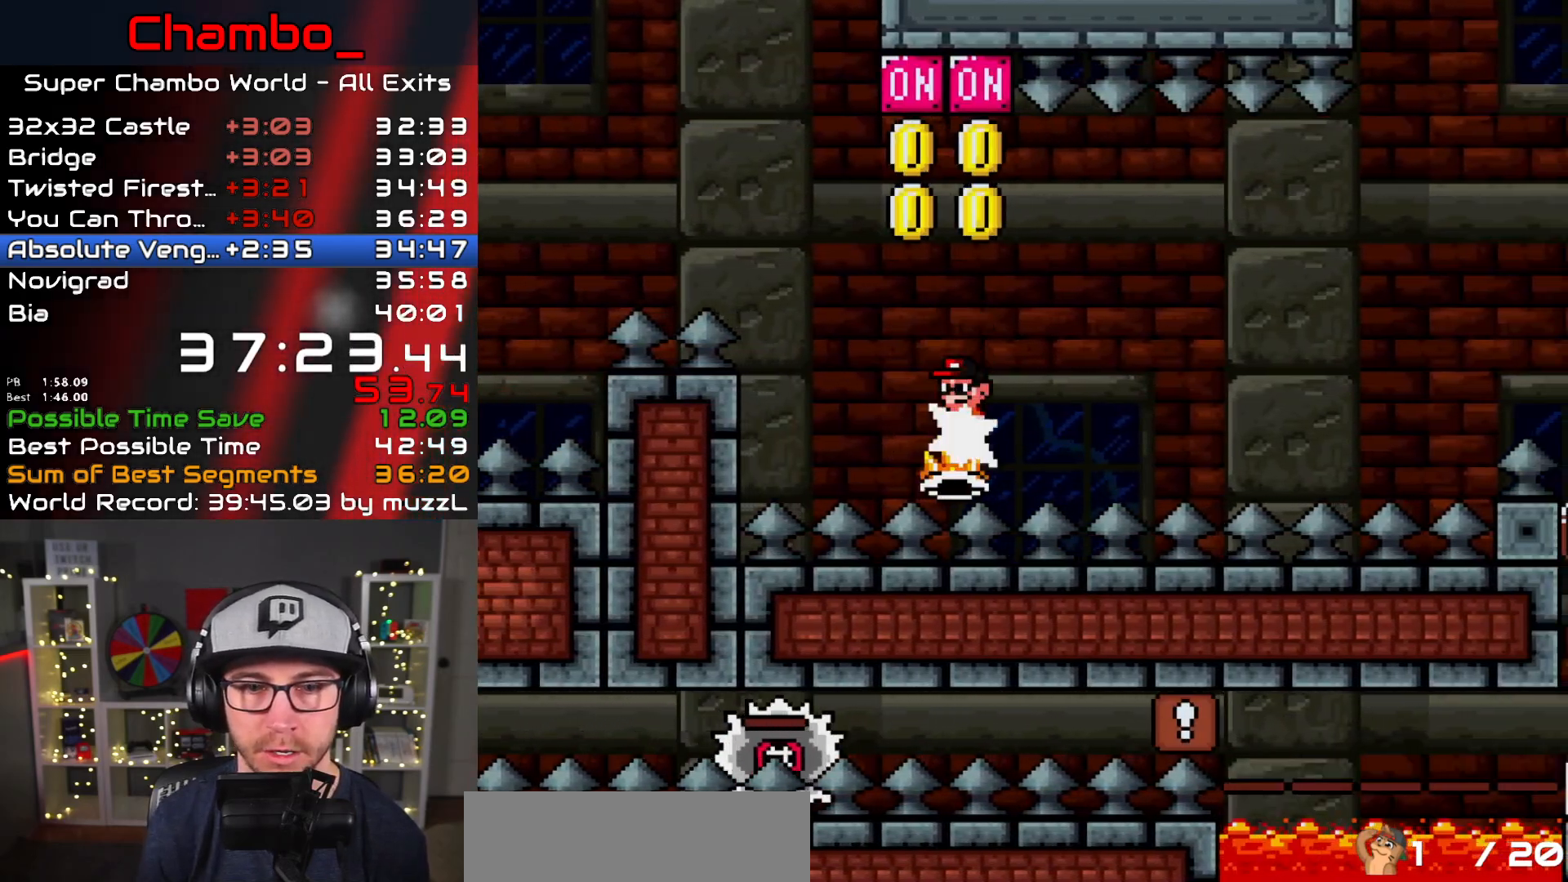
{"dt_ms": 1000, "buttons": ["X", "DPAD_RIGHT"]}
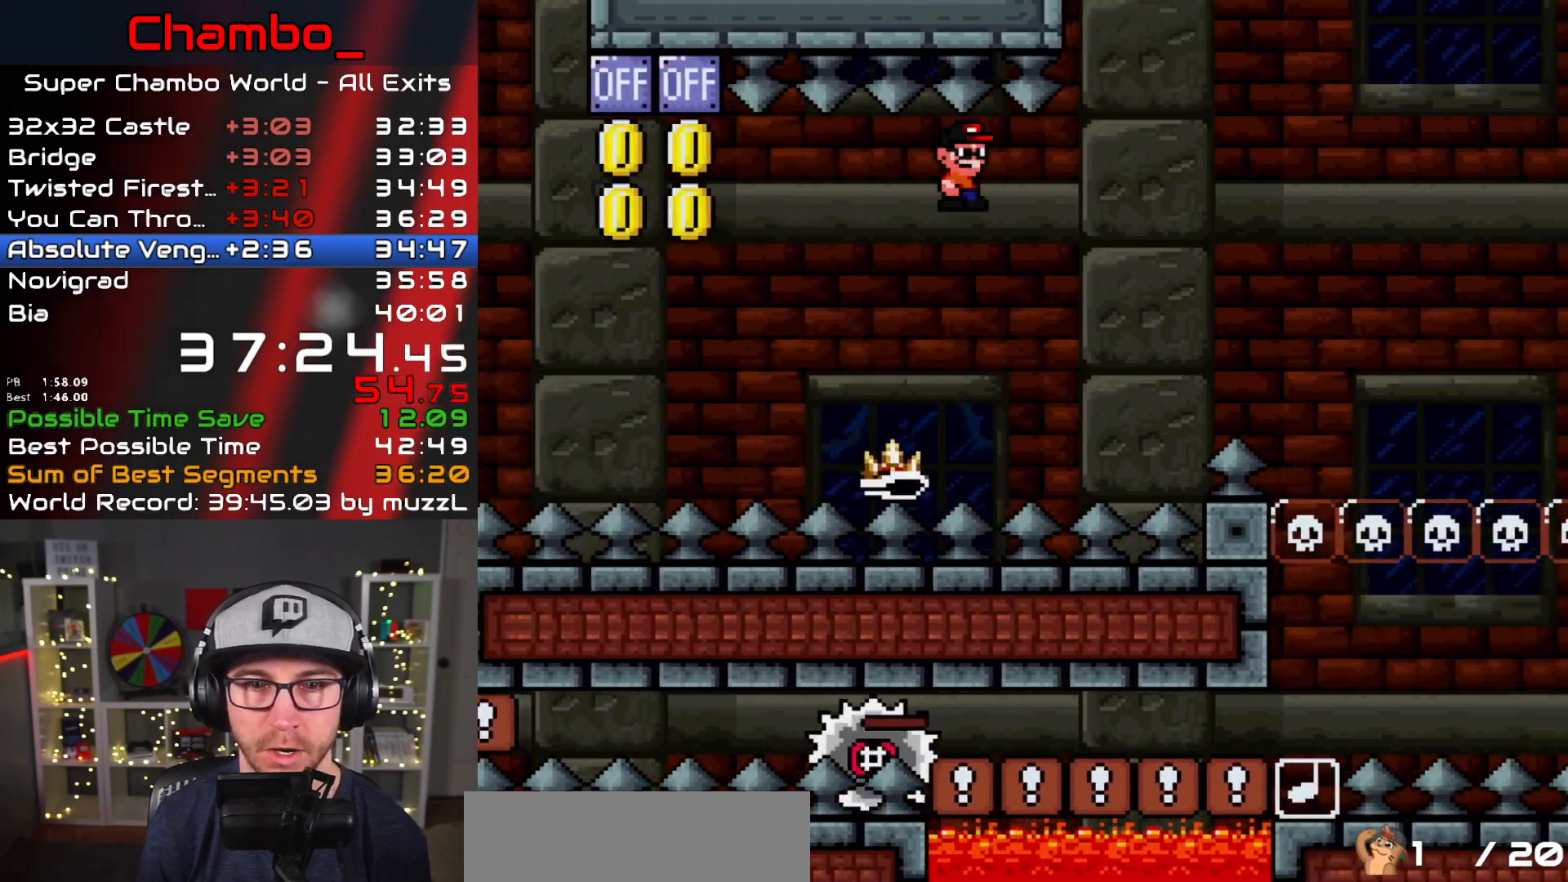
{"dt_ms": 500, "buttons": ["A", "X", "DPAD_RIGHT"], "events": [[50, "A", "down"], [50, "DPAD_DOWN", "down"], [50, "DPAD_RIGHT", "up"], [83, "DPAD_DOWN", "up"], [83, "DPAD_LEFT", "down"], [200, "A", "up"], [200, "DPAD_LEFT", "up"], [200, "DPAD_RIGHT", "down"], [267, "A", "down"]]}
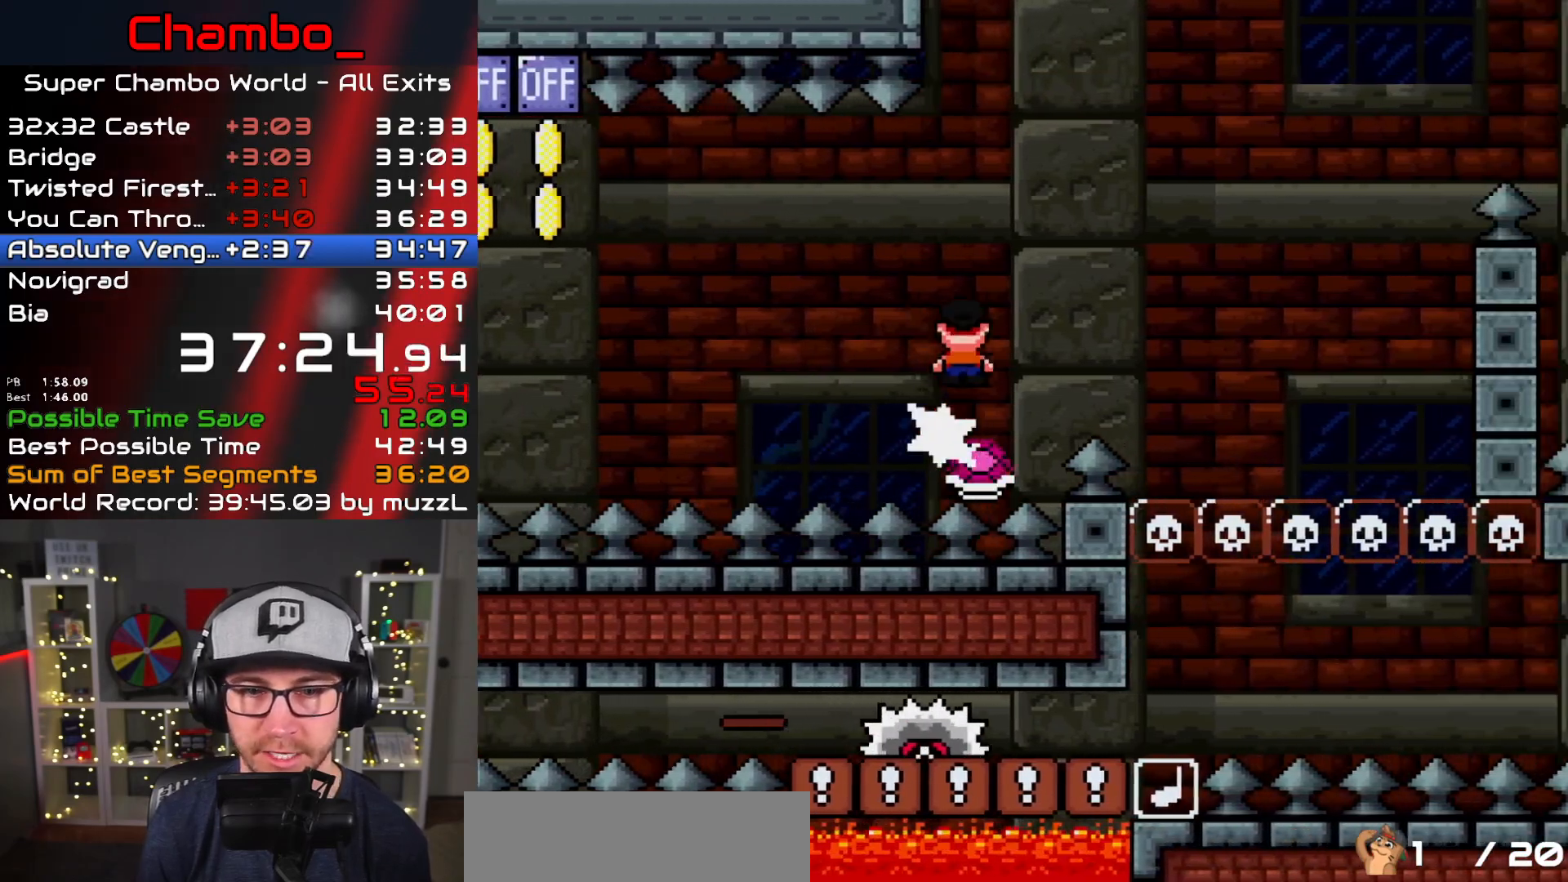
{"dt_ms": 500, "buttons": ["A", "X", "DPAD_LEFT"], "events": [[450, "DPAD_LEFT", "down"], [467, "DPAD_RIGHT", "up"]]}
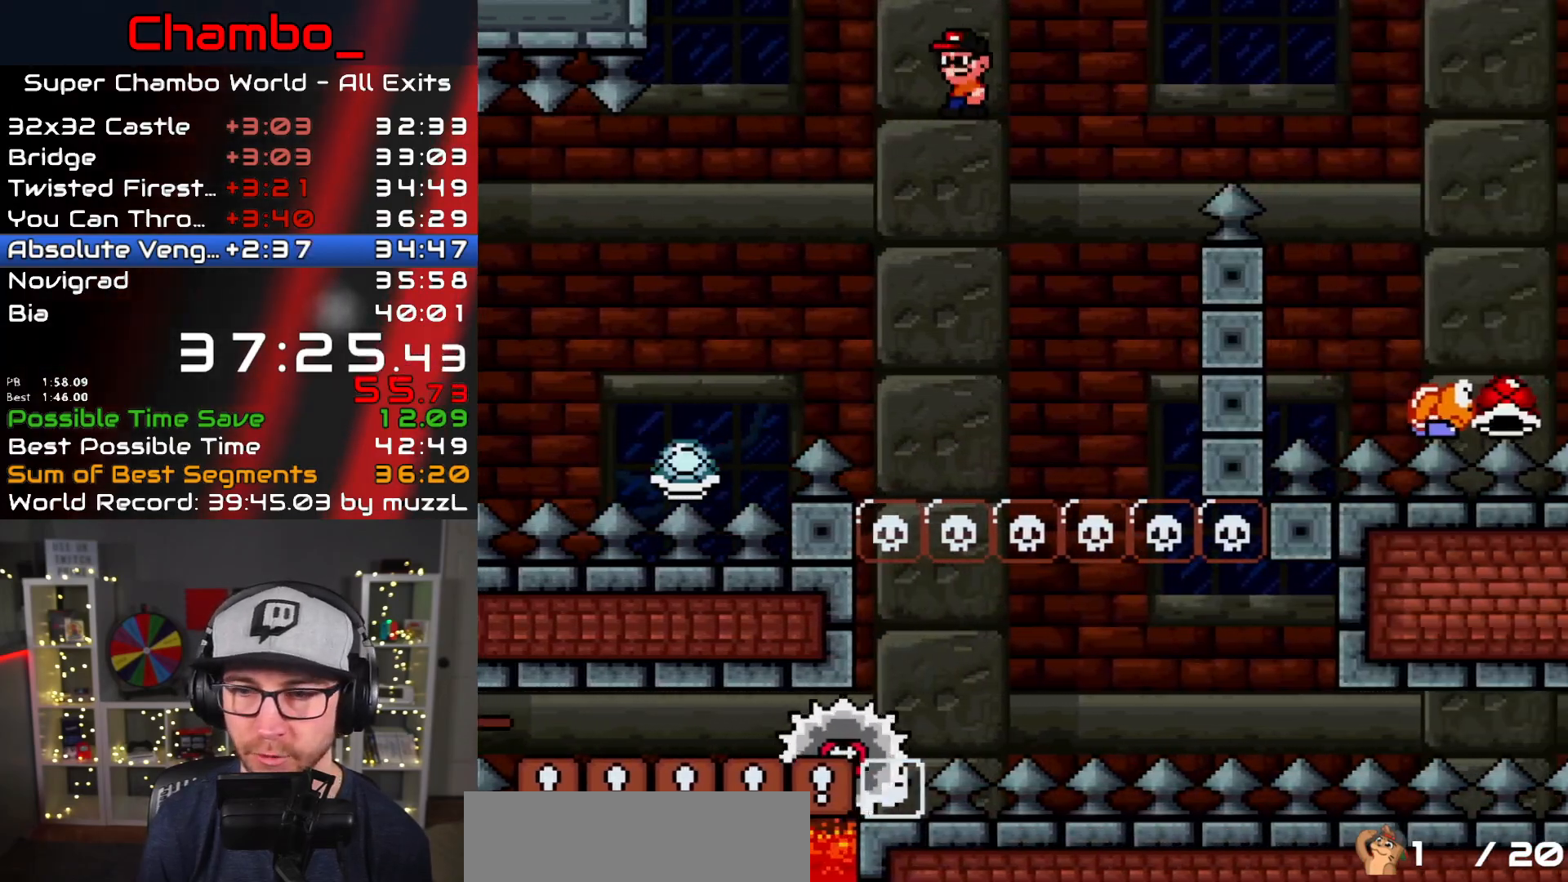
{"dt_ms": 500, "buttons": ["A", "X", "DPAD_RIGHT"]}
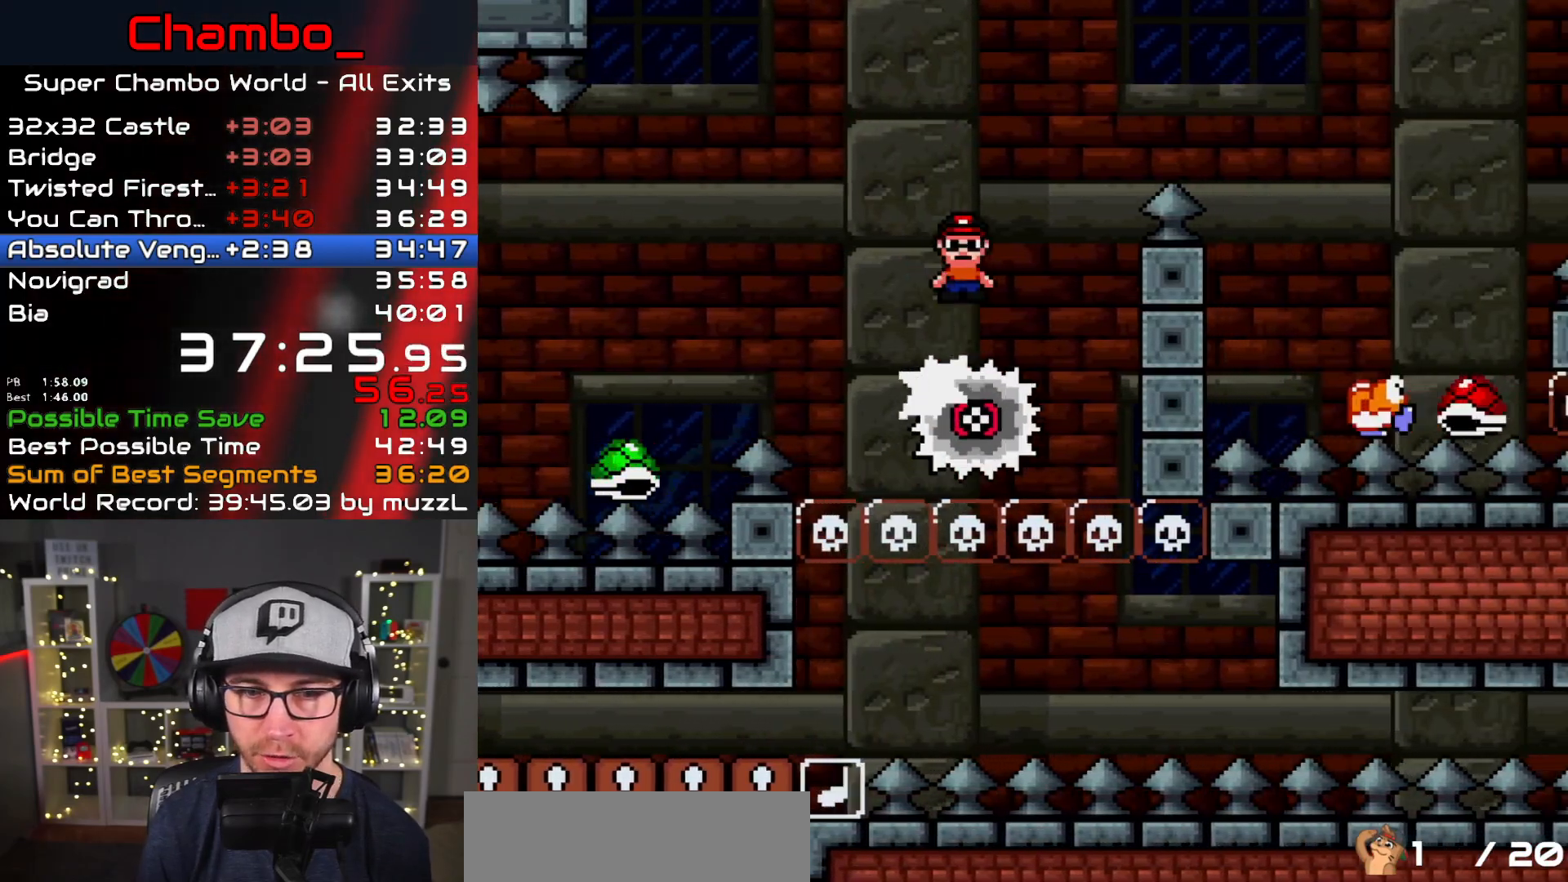
{"dt_ms": 500, "buttons": ["Y", "DPAD_RIGHT"]}
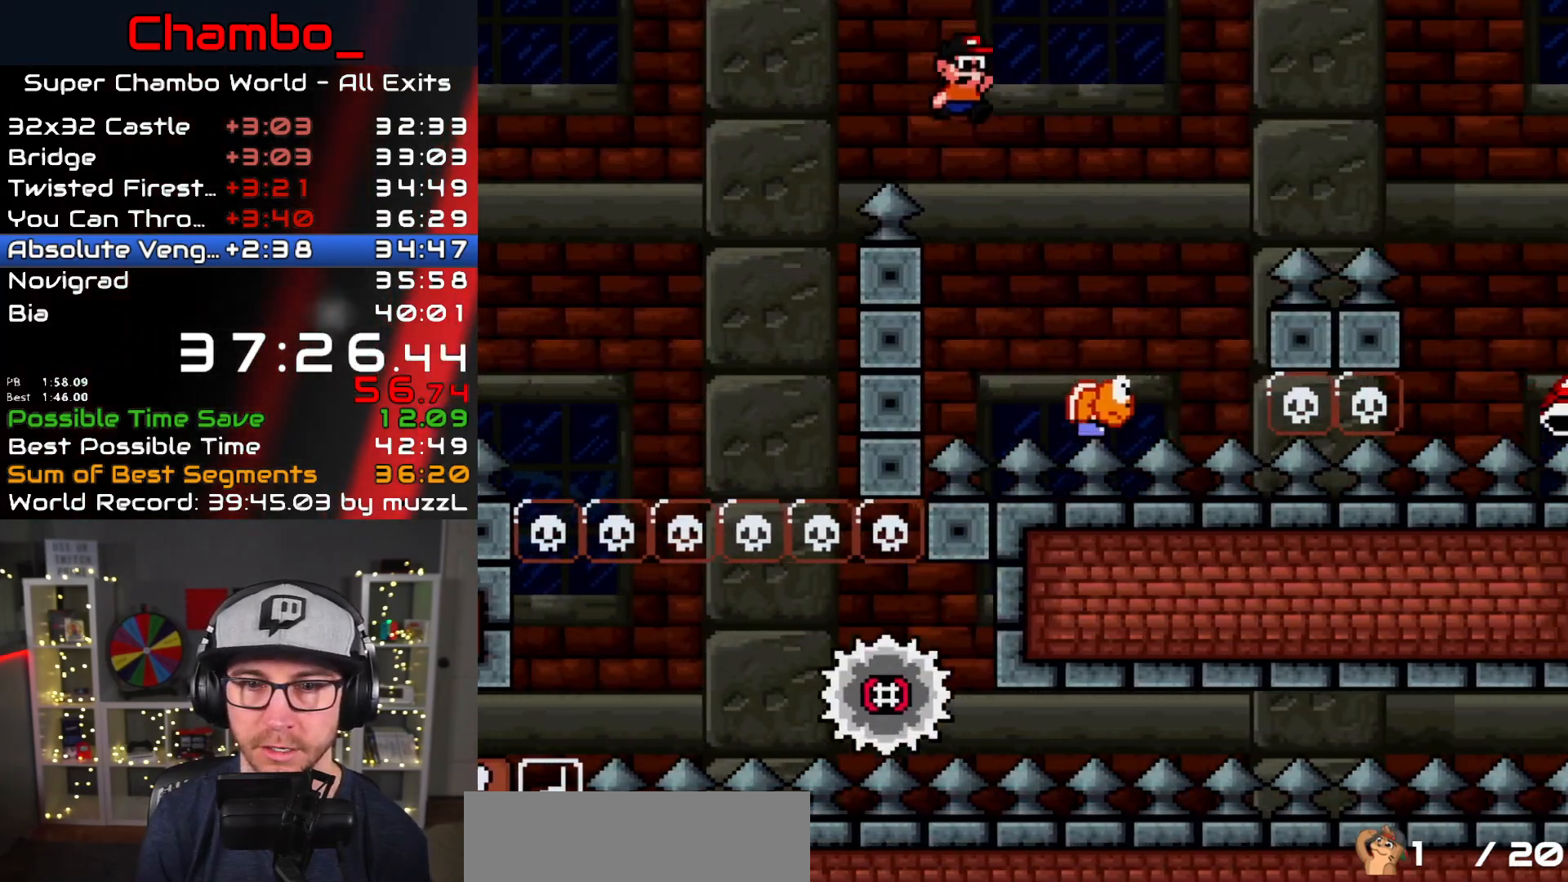
{"dt_ms": 500, "buttons": ["B", "Y", "DPAD_RIGHT"], "events": [[83, "B", "down"]]}
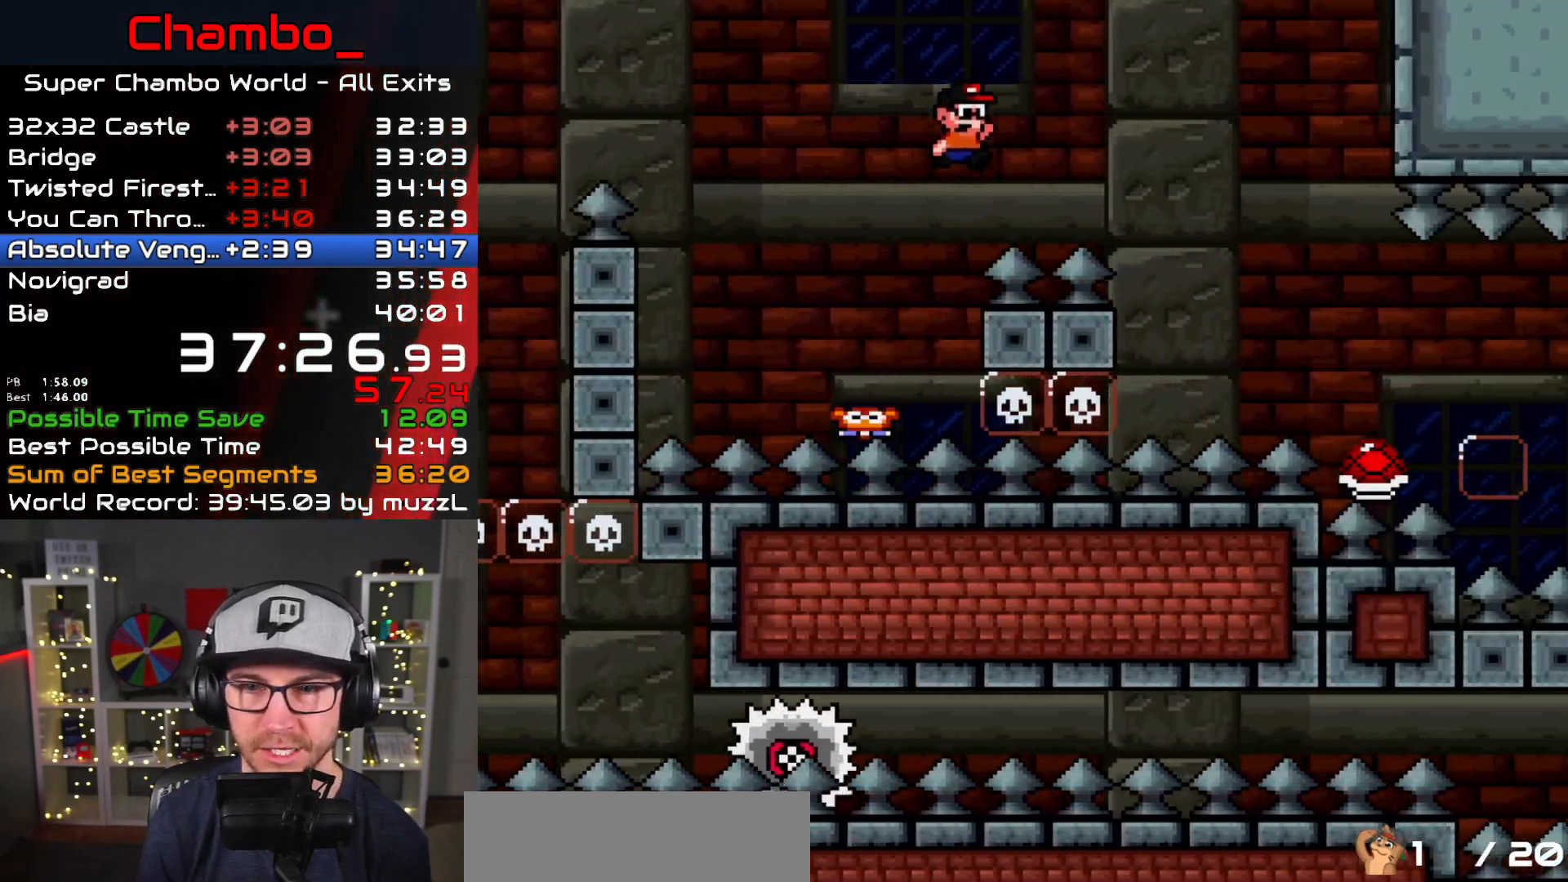
{"dt_ms": 500, "buttons": ["Y", "DPAD_RIGHT"], "events": [[217, "B", "up"], [333, "B", "down"], [450, "B", "up"]]}